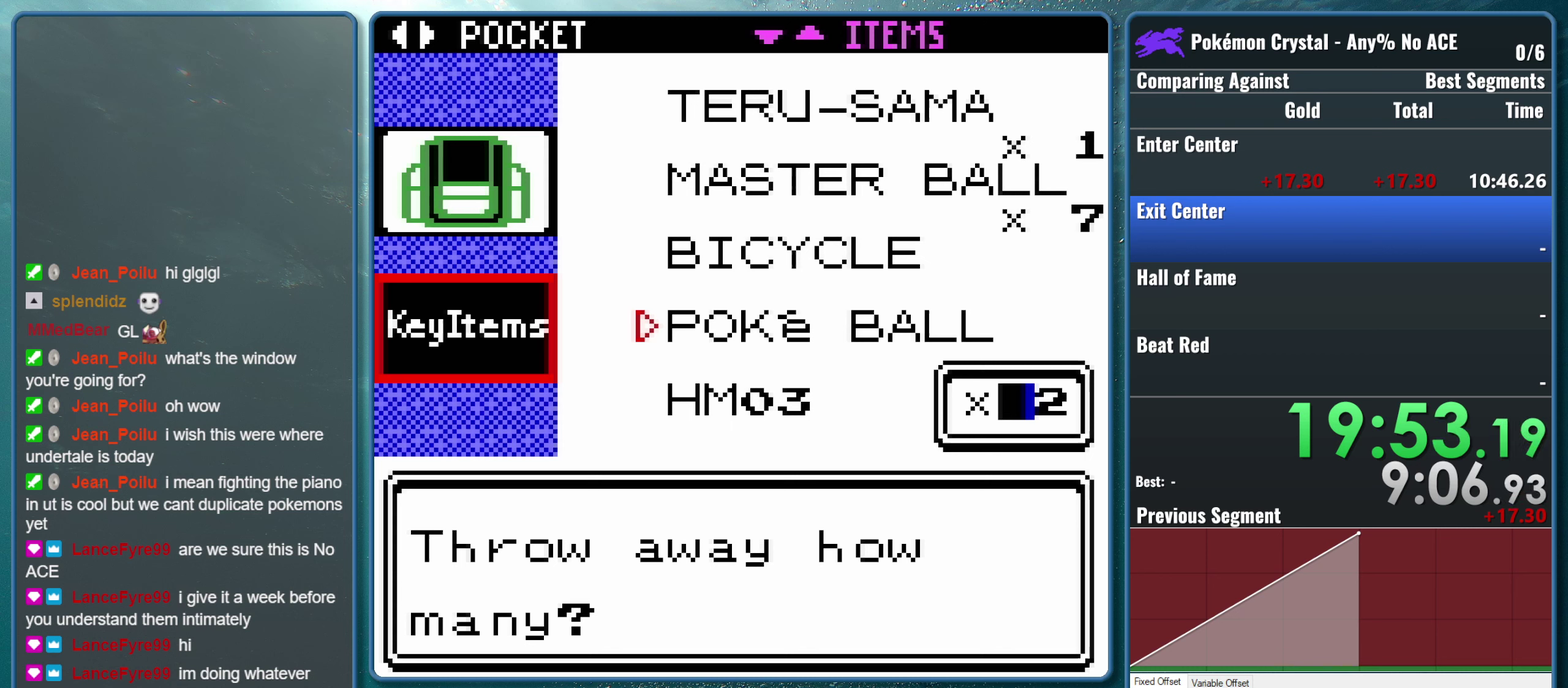
Gameplay with a controller (Nintendo layout); each line is a JSON object with the inputs held at the frame after it. "events" lists button and stick changes between this image and that frame as [ms after this image, input, new state], when the widget could be followed in between. Not read: L3 R3.
{"buttons": [], "events": [[350, "A", "down"], [500, "A", "up"]]}
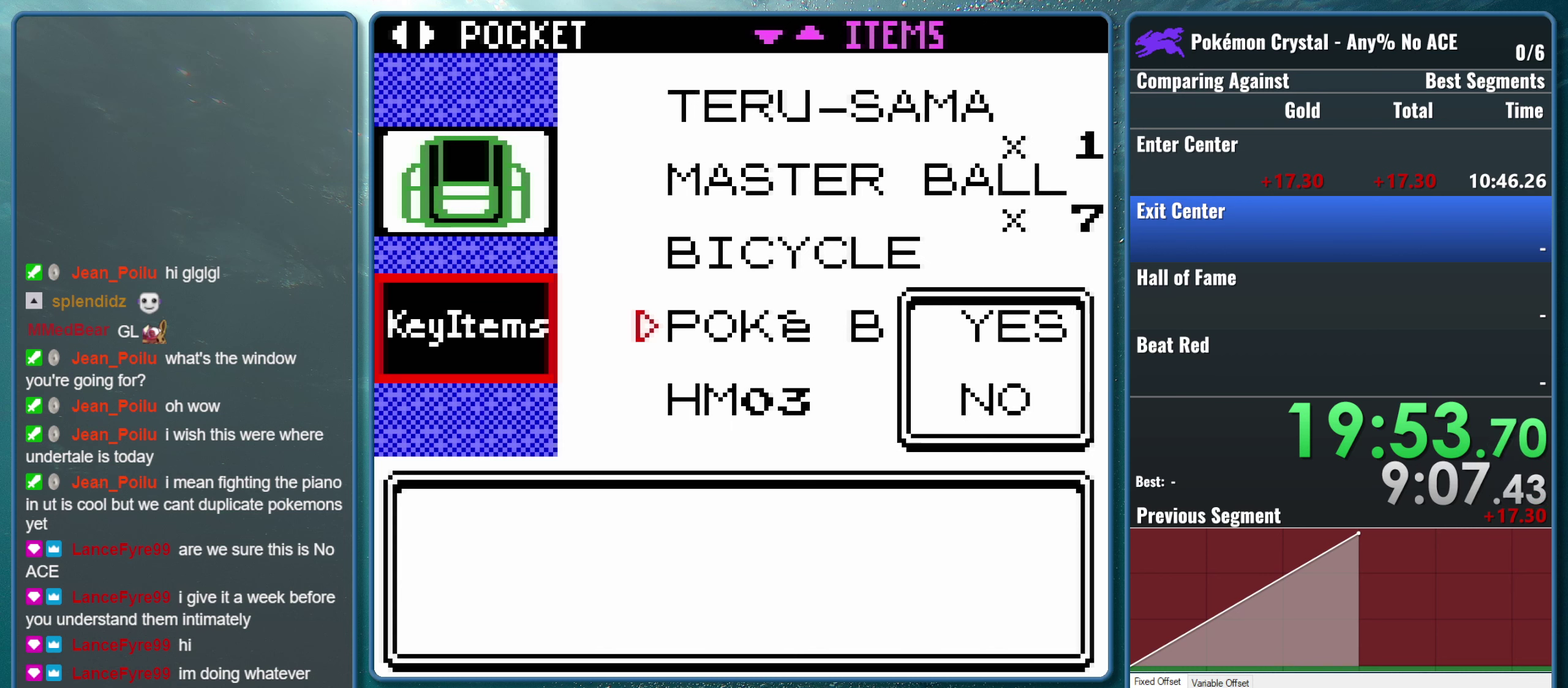
{"buttons": ["A"], "events": [[416, "A", "down"]]}
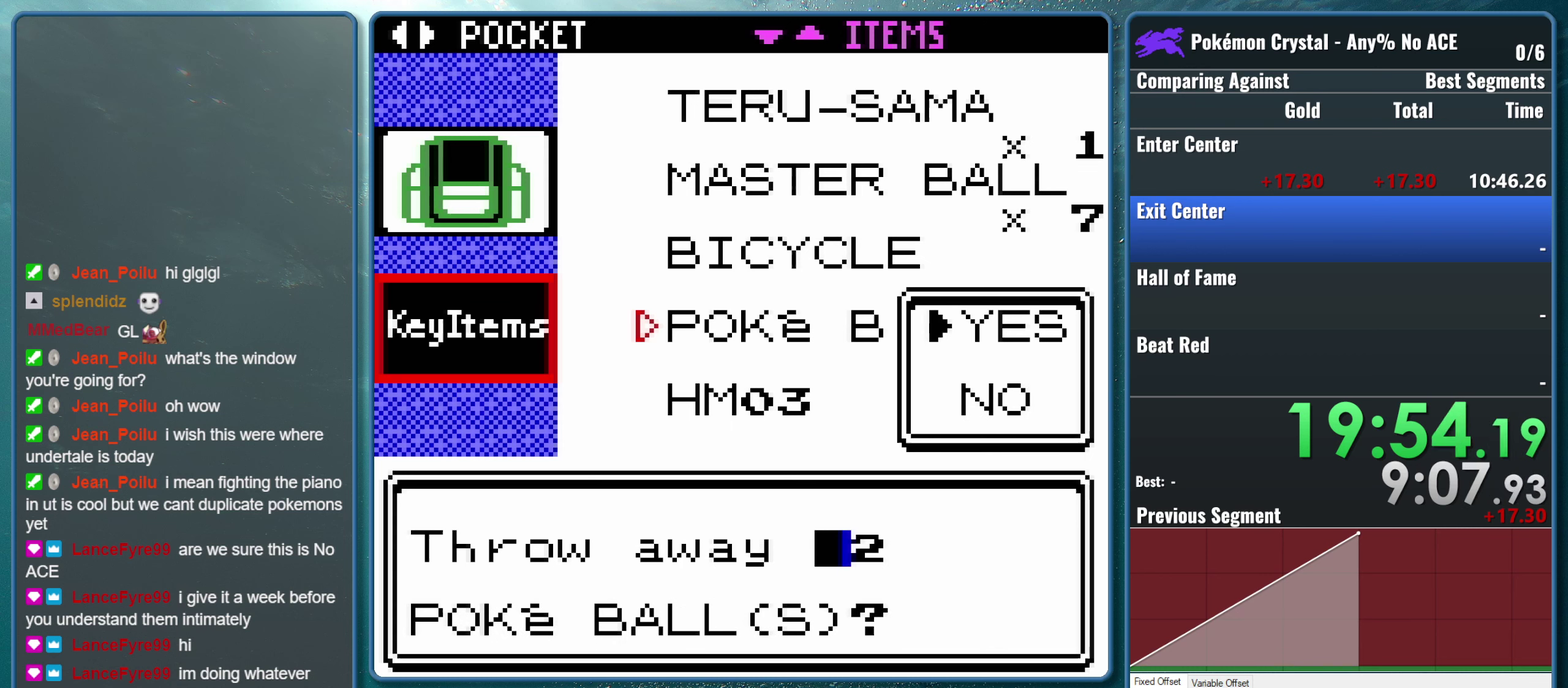
{"buttons": [], "events": [[16, "A", "up"]]}
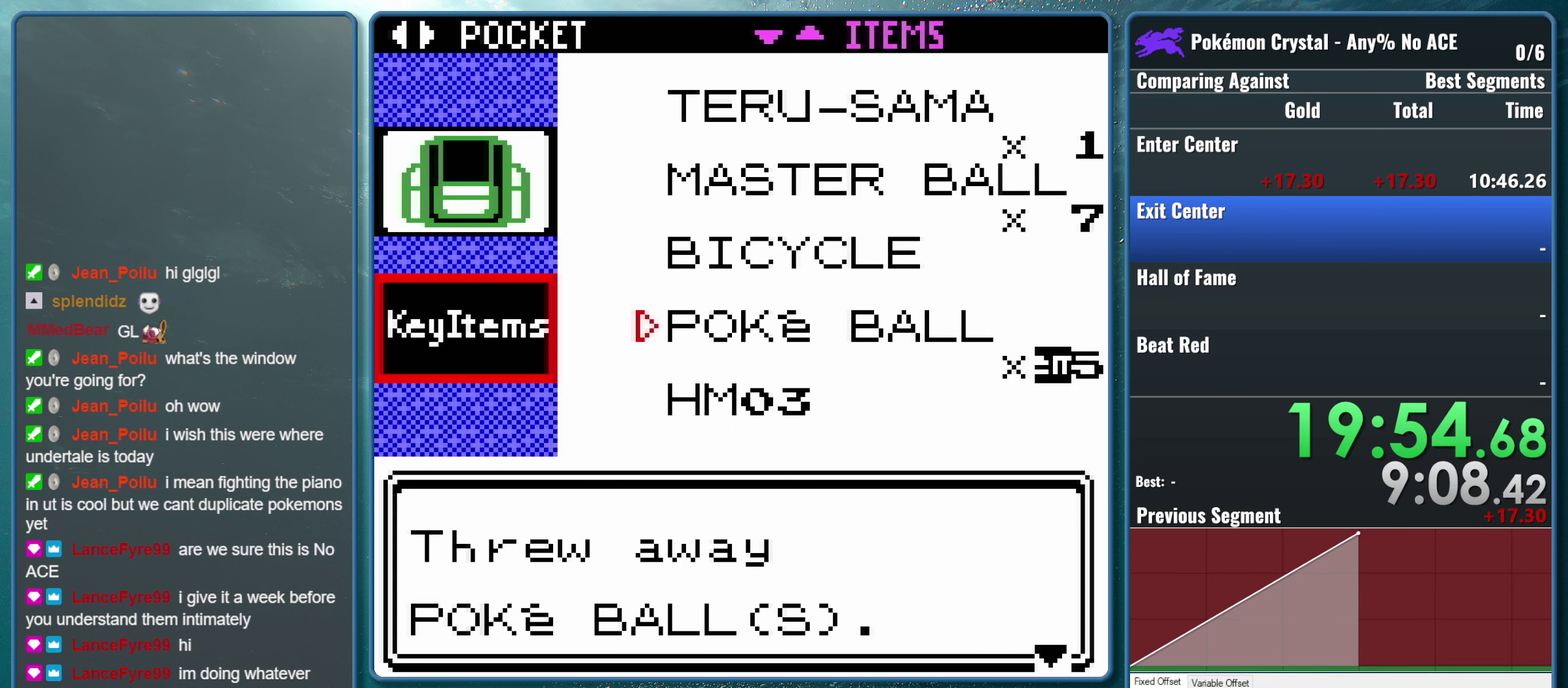
{"buttons": ["A"], "events": [[466, "A", "down"]]}
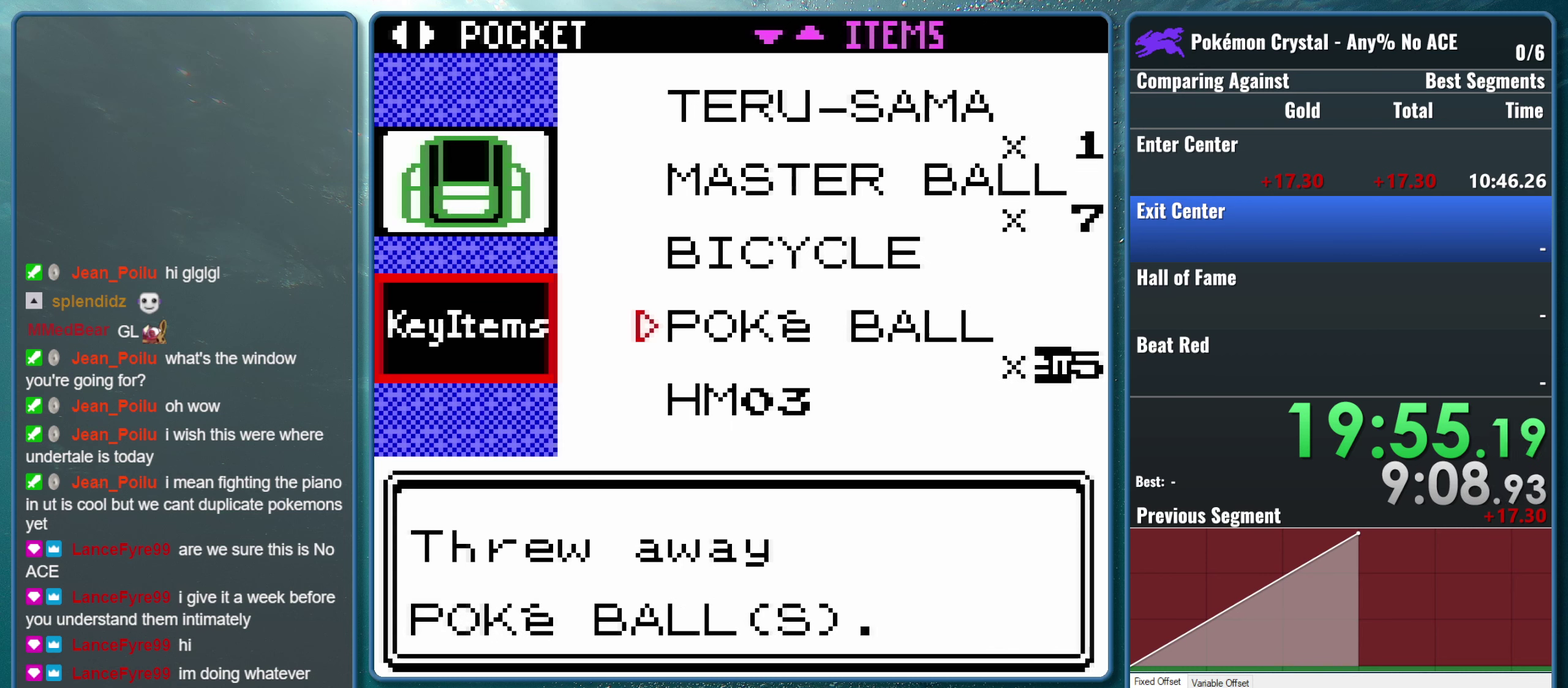
{"buttons": [], "events": [[66, "A", "up"]]}
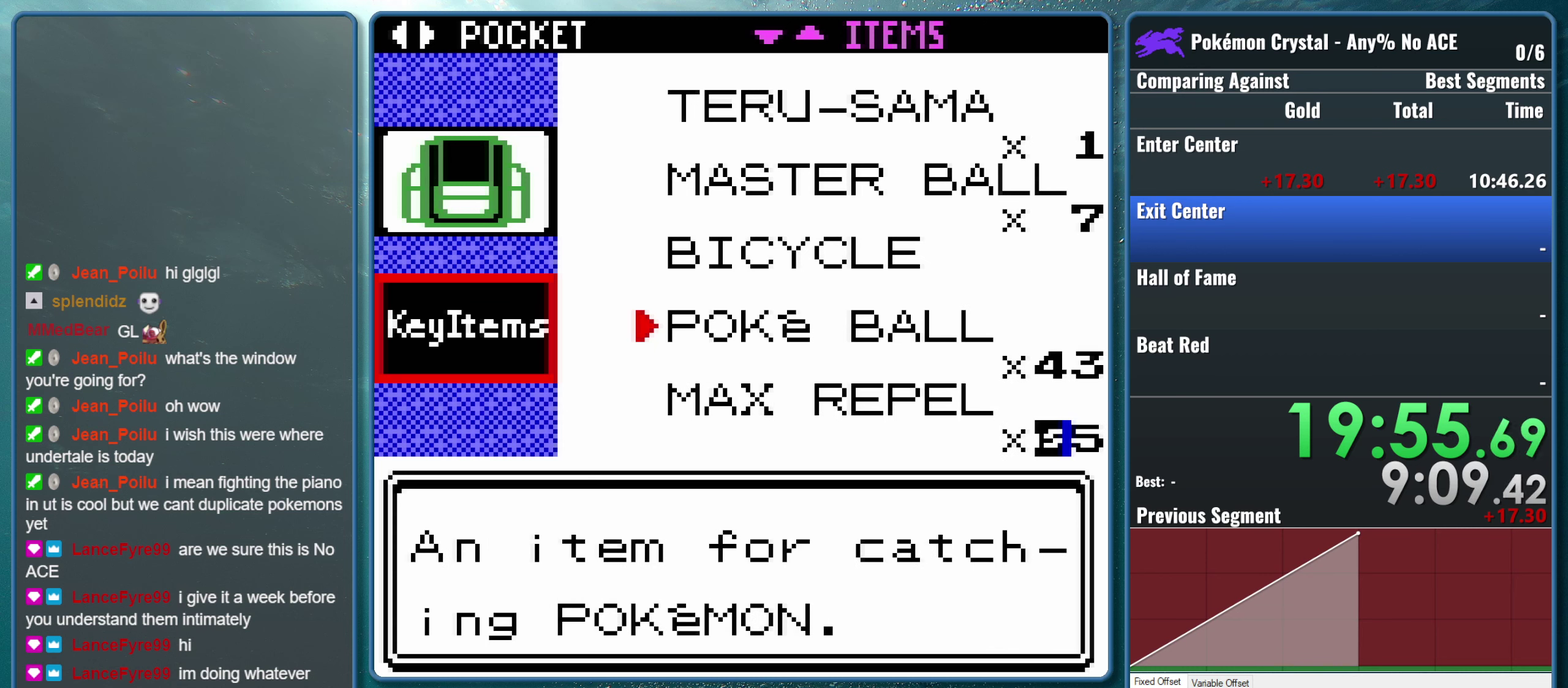
{"buttons": [], "events": []}
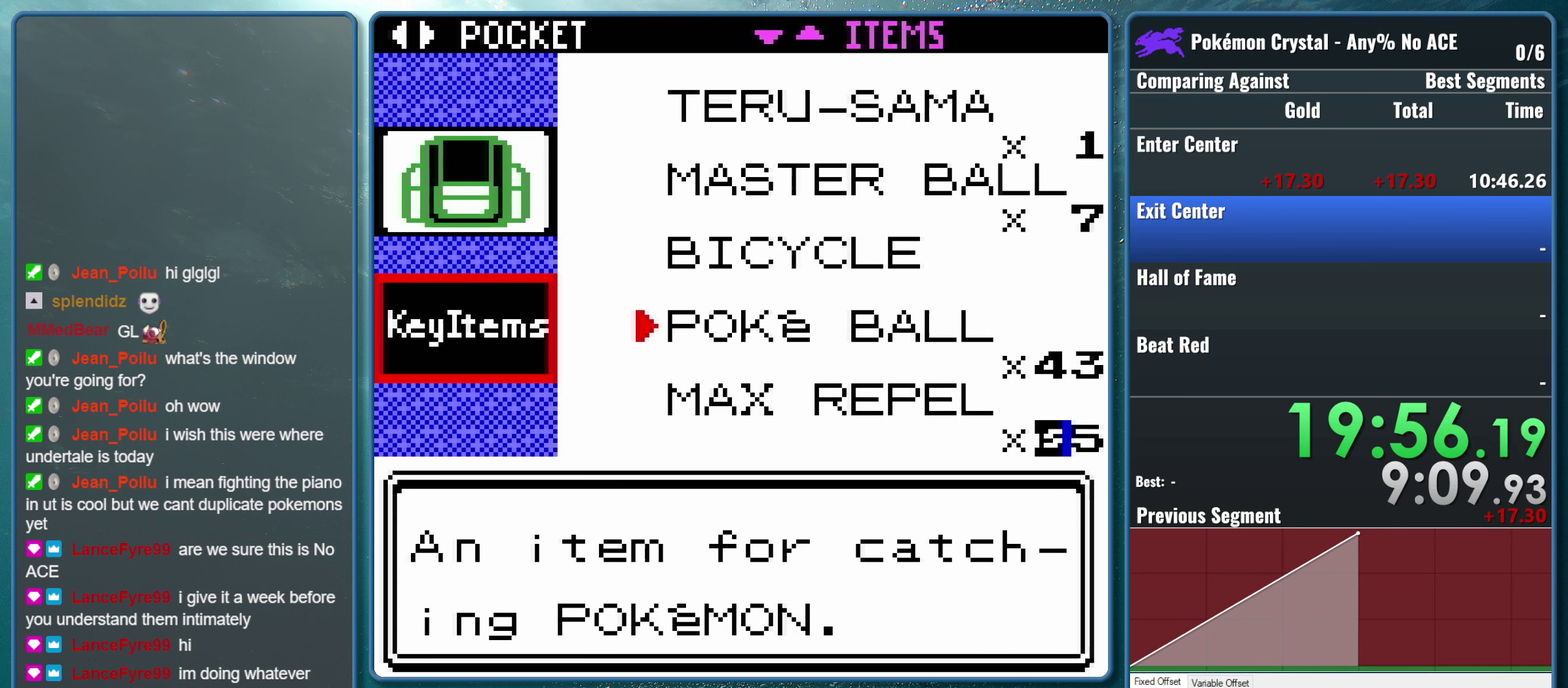
{"buttons": [], "events": []}
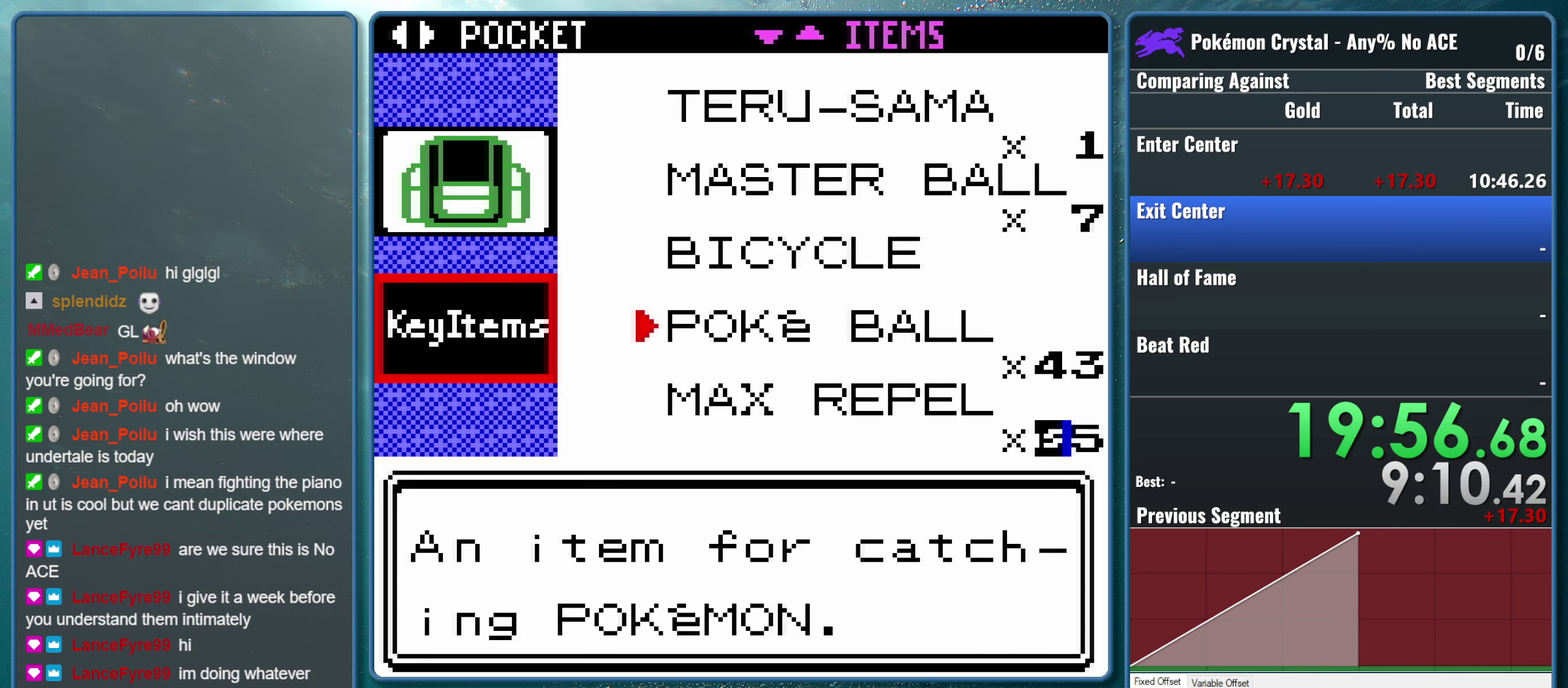
{"buttons": [], "events": []}
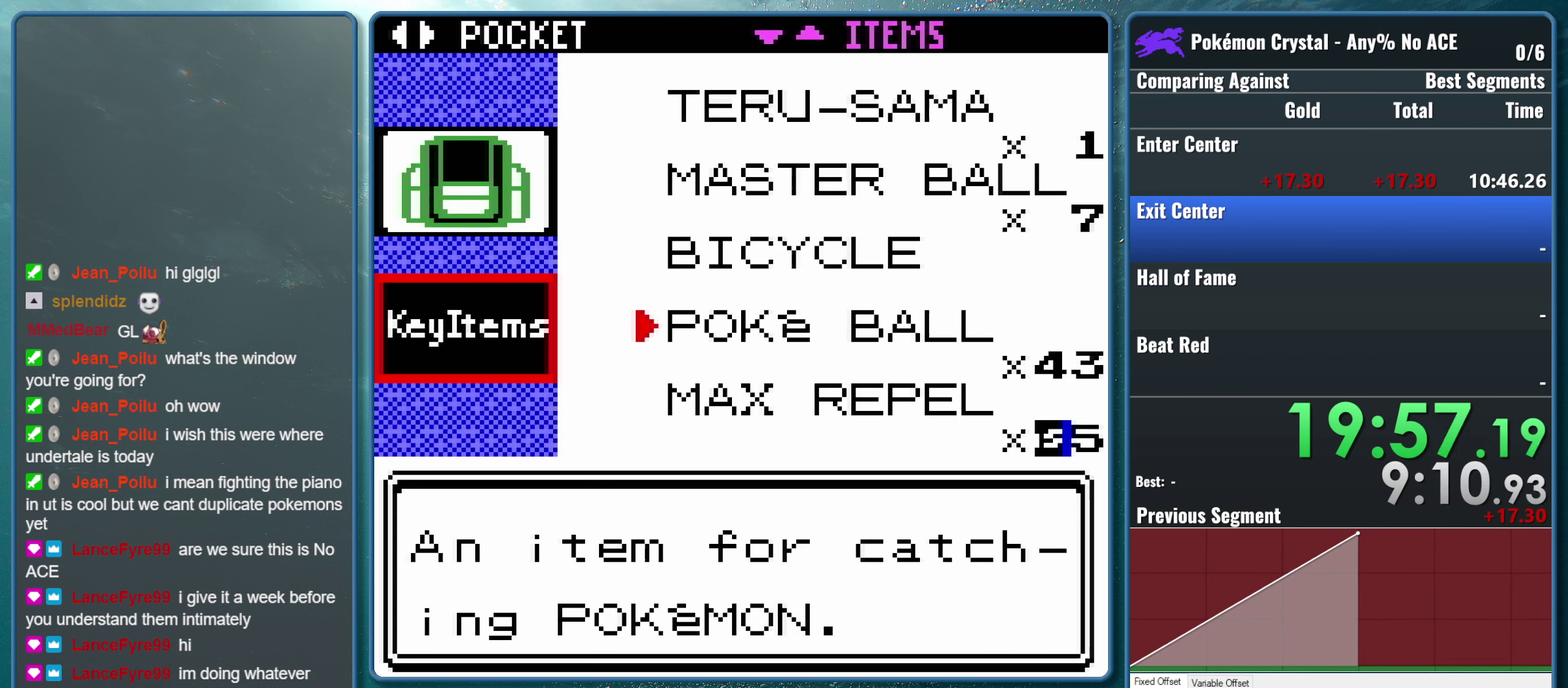
{"buttons": [], "events": []}
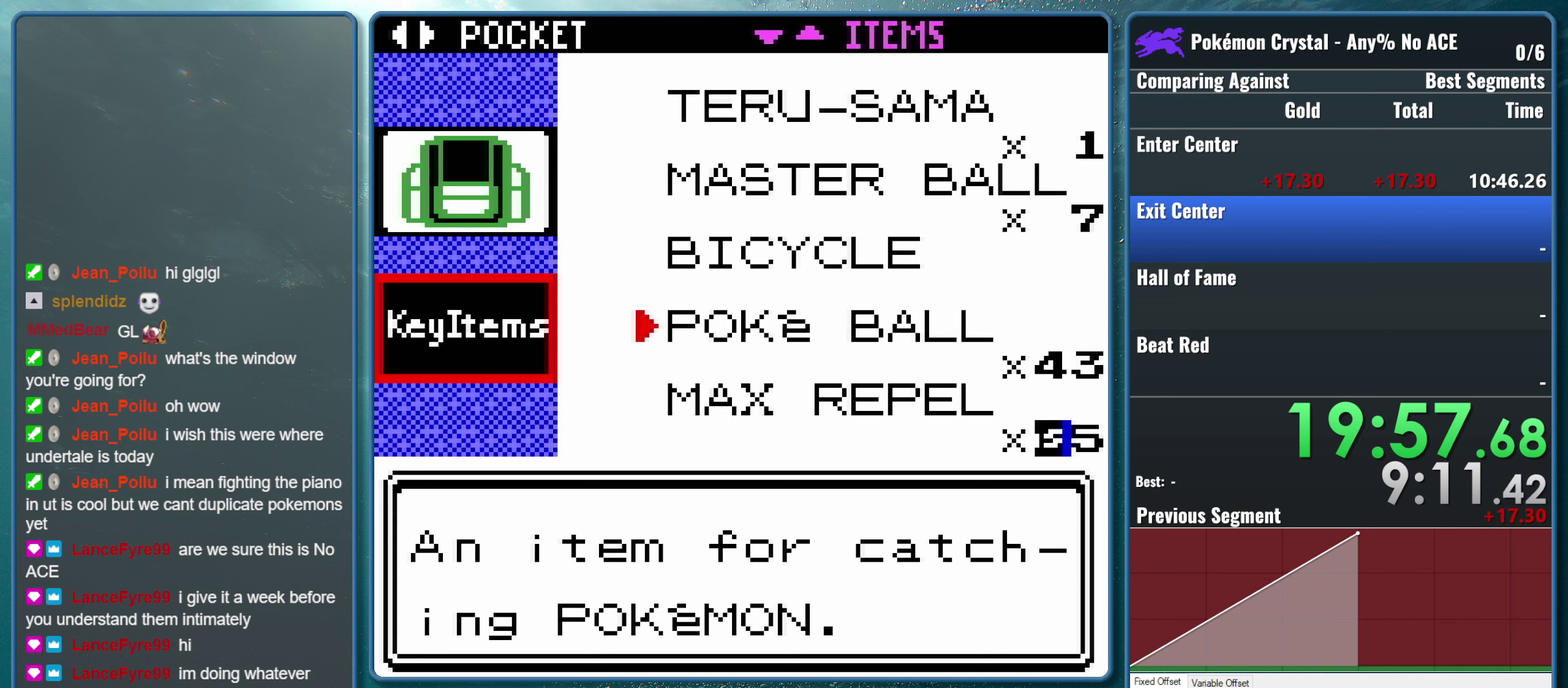
{"buttons": [], "events": []}
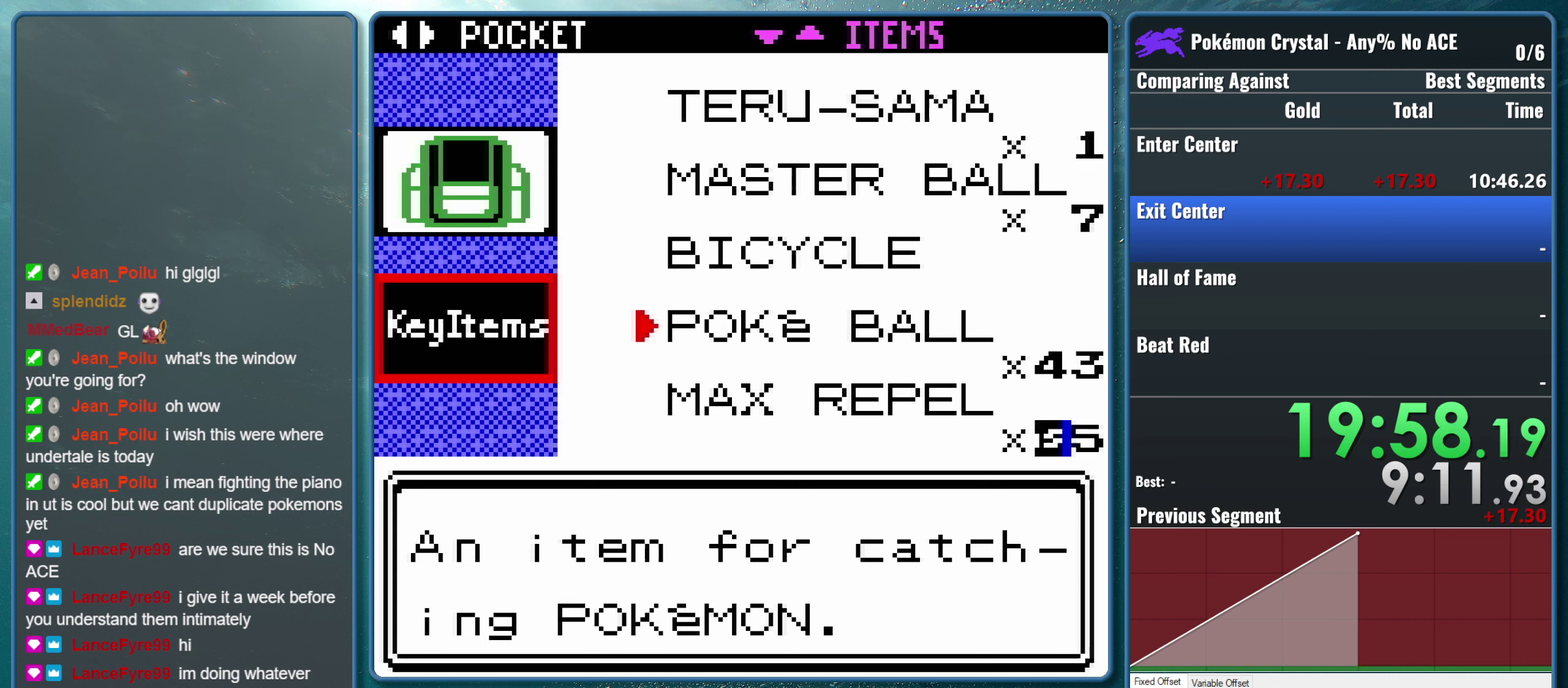
{"buttons": [], "events": []}
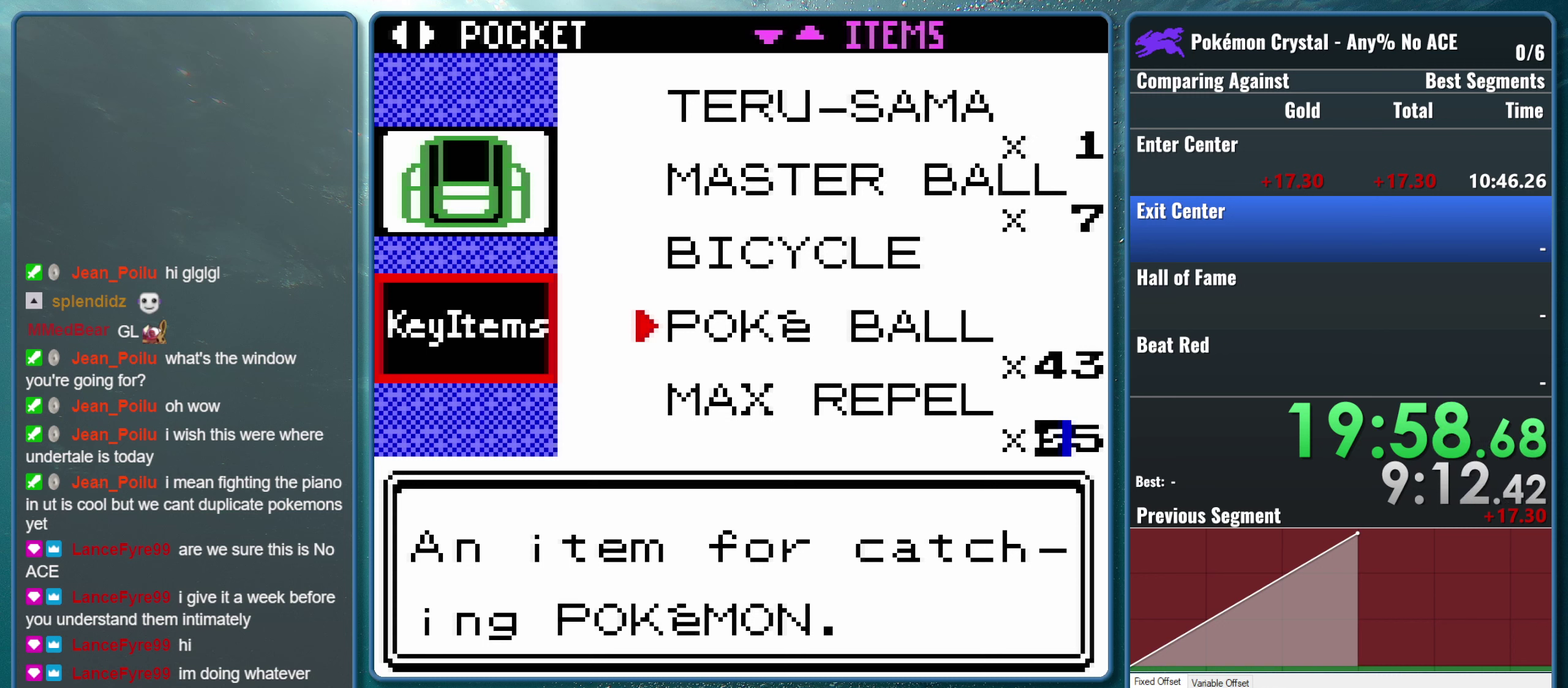
{"buttons": [], "events": [[150, "DPAD_DOWN", "down"], [250, "DPAD_DOWN", "up"]]}
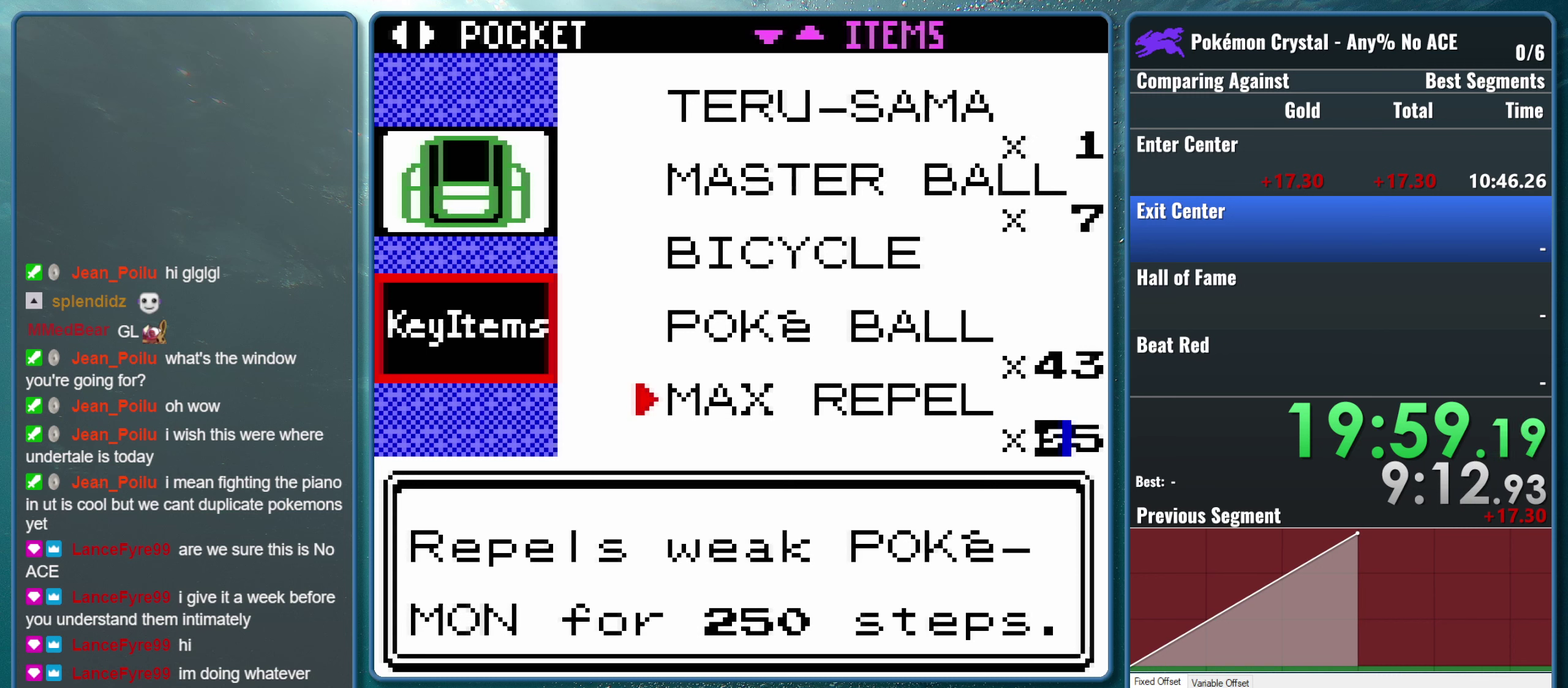
{"buttons": [], "events": []}
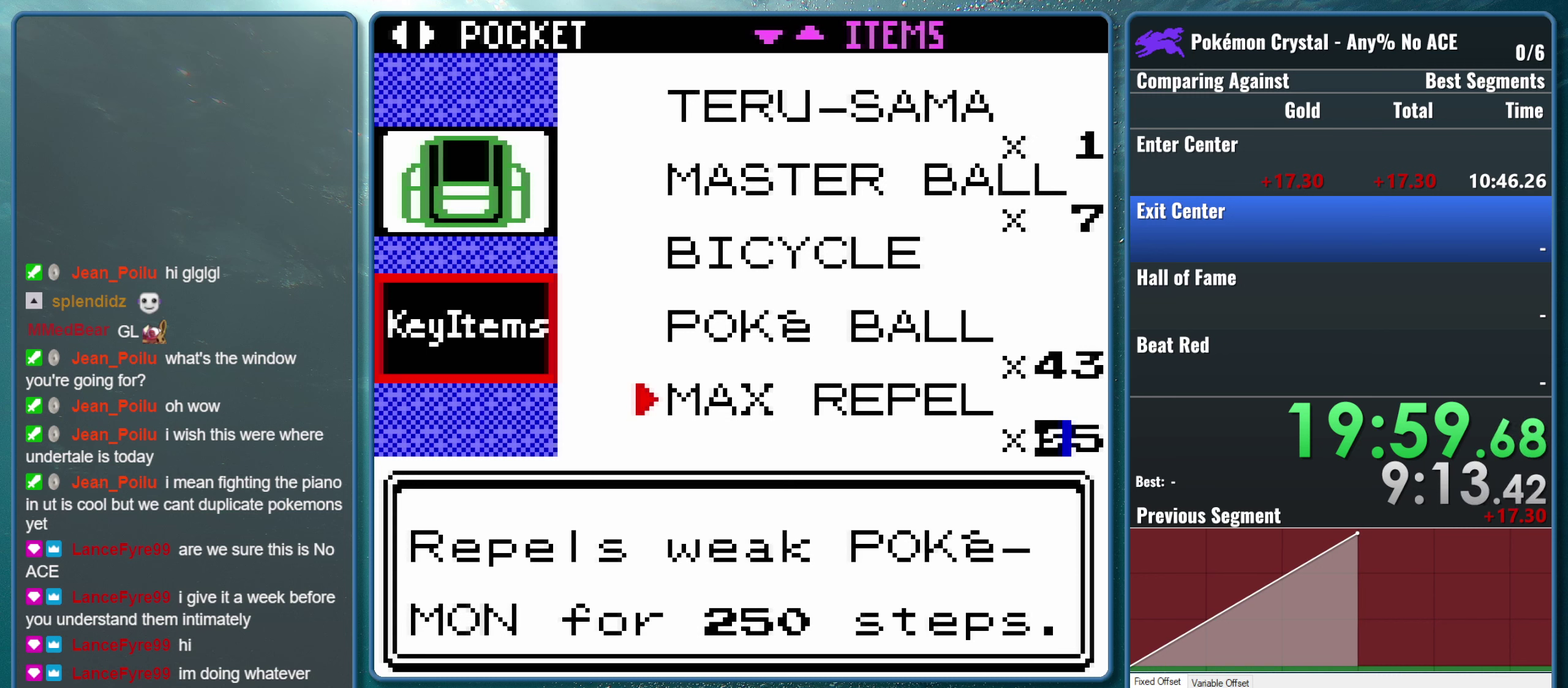
{"buttons": [], "events": [[183, "A", "down"], [383, "A", "up"]]}
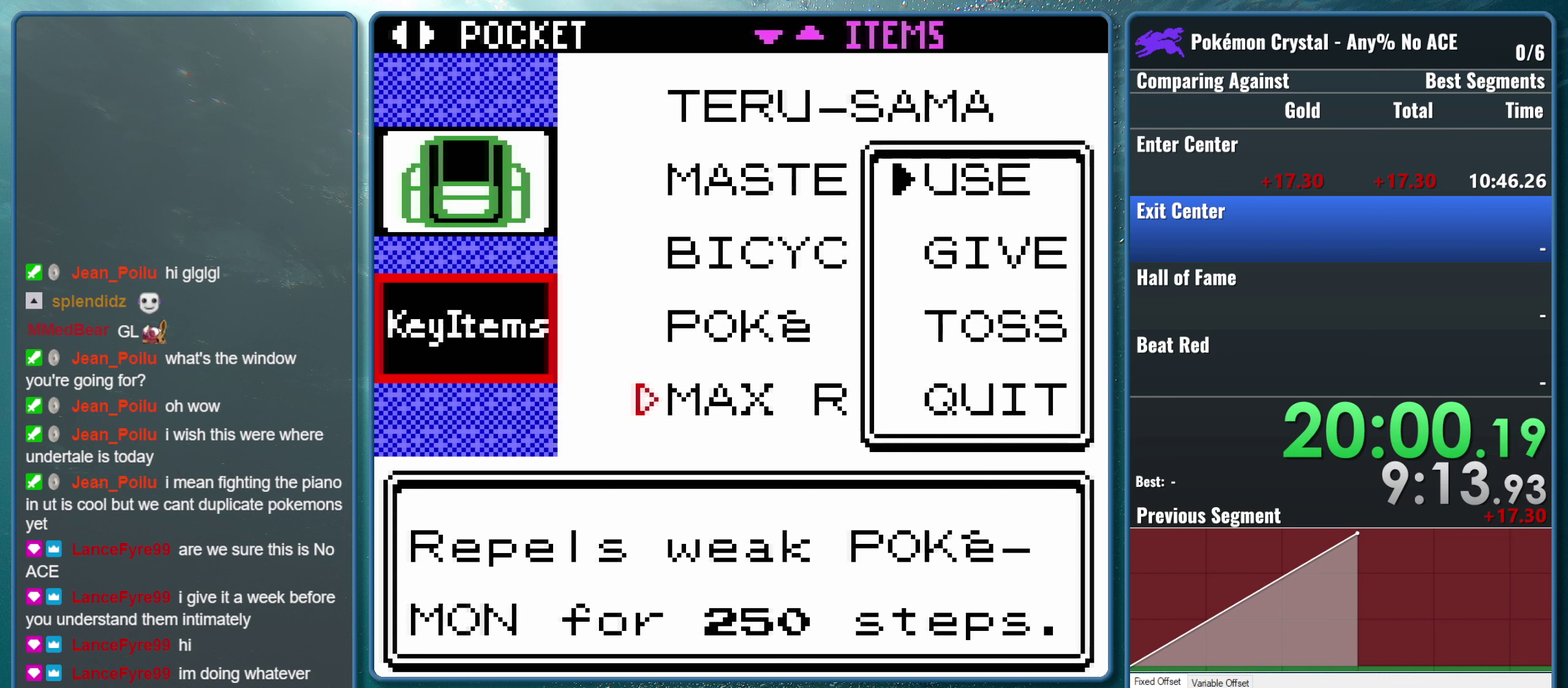
{"buttons": [], "events": []}
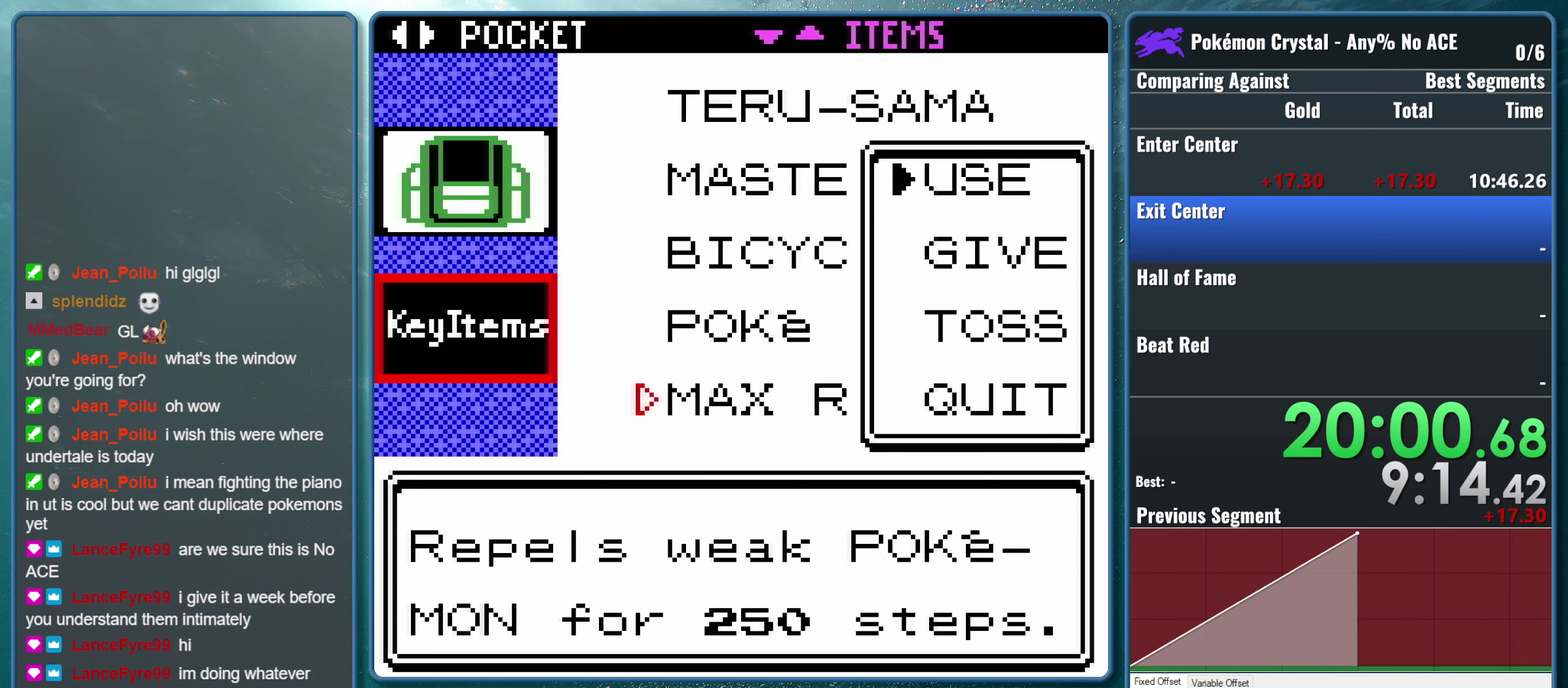
{"buttons": ["A"], "events": [[467, "A", "down"]]}
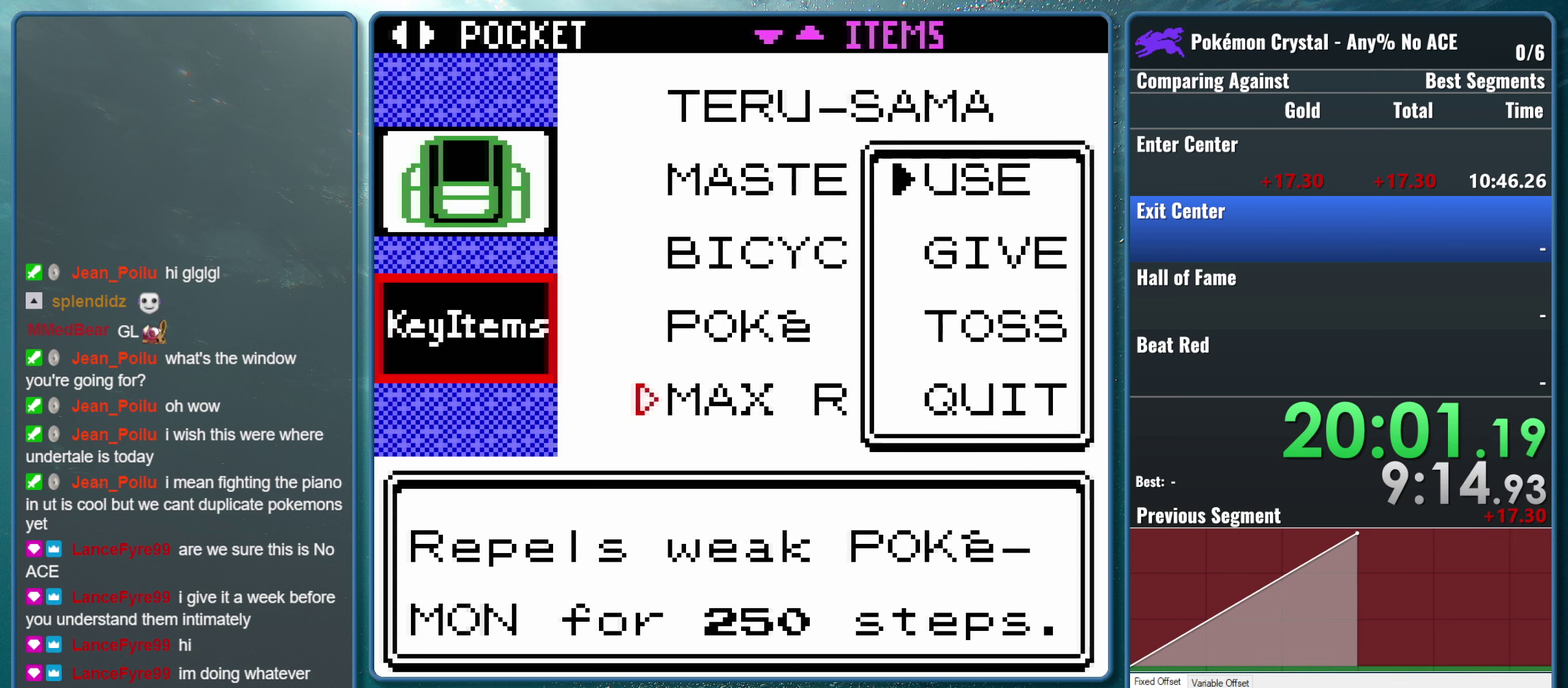
{"buttons": [], "events": [[150, "A", "up"]]}